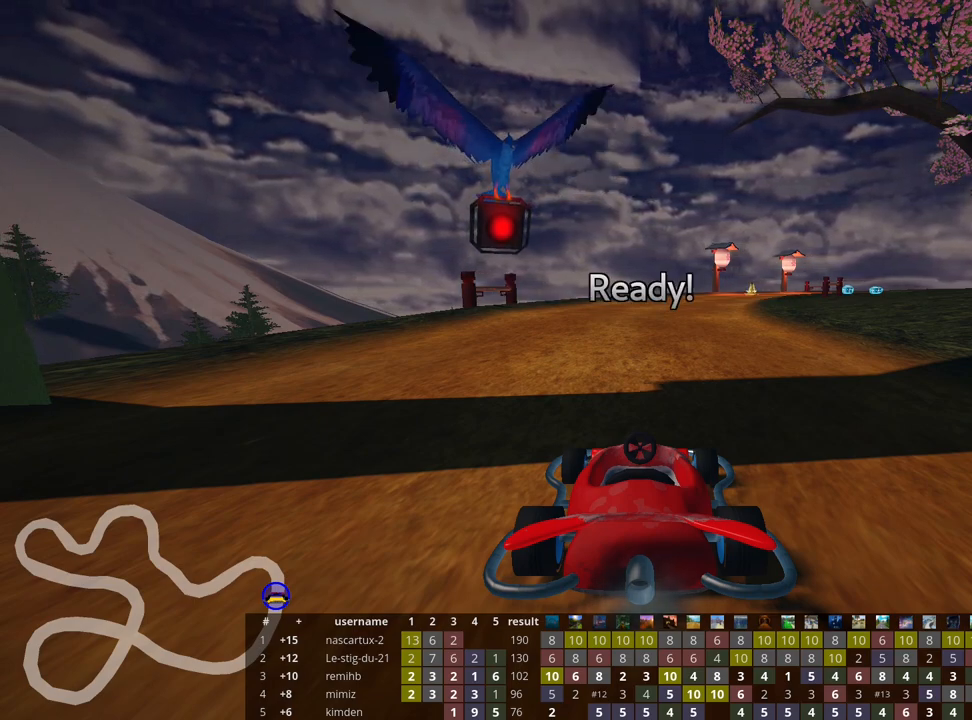
Gameplay with keyboard; each line is a JSON object with the keys held at the frame after it. "events" lists presses ("down") and releases ("up") of "down", "fire", "flag", "left", "look", "nitro", "right", "skid" and "up" between this image and that frame as [ms after this image, input, new state], when the widget could be followed in between. No other keys are recorded. Mouse input is not recorded. Key names are as the overlay labels them; some are game actions (e.g. jump) rather than physical keys.
{"keys": ["up"], "events": [[467, "up", "down"]]}
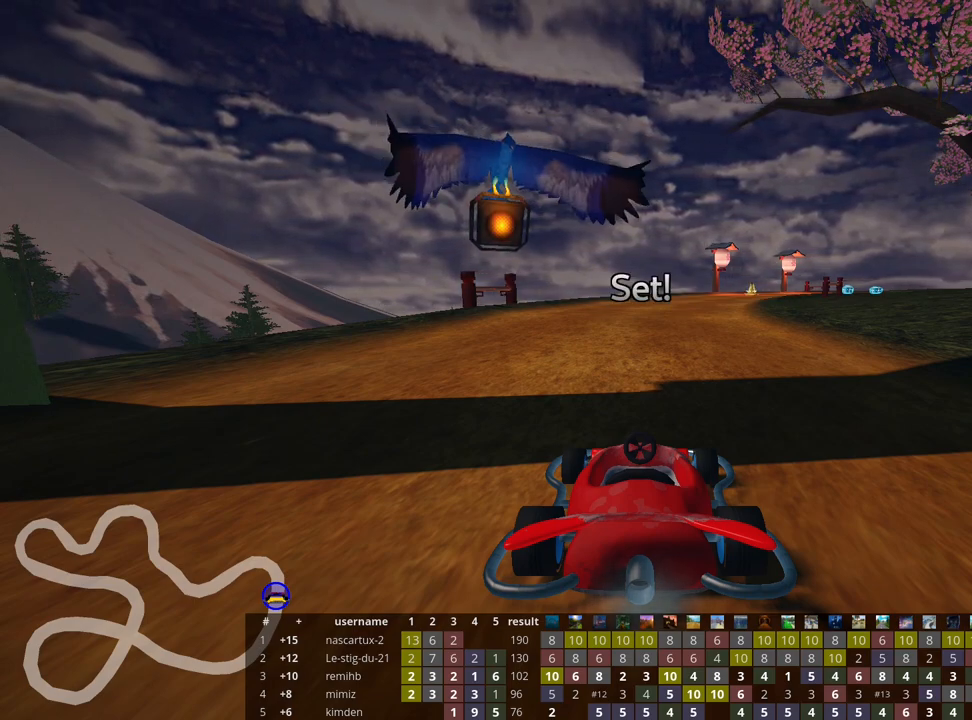
{"keys": ["up"], "events": []}
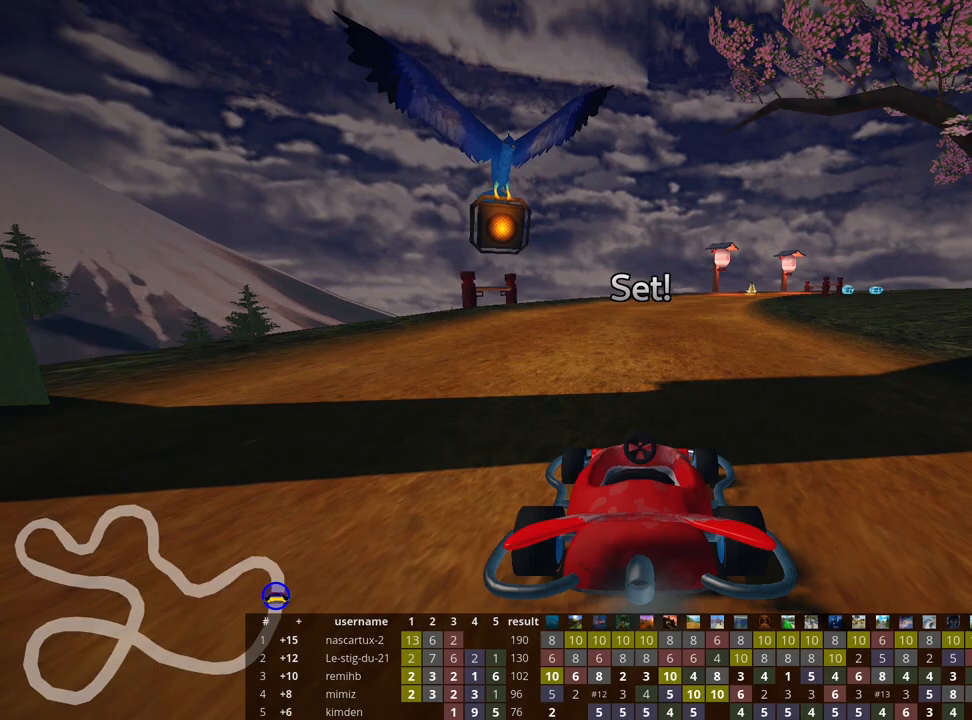
{"keys": ["left", "up"], "events": [[400, "left", "down"]]}
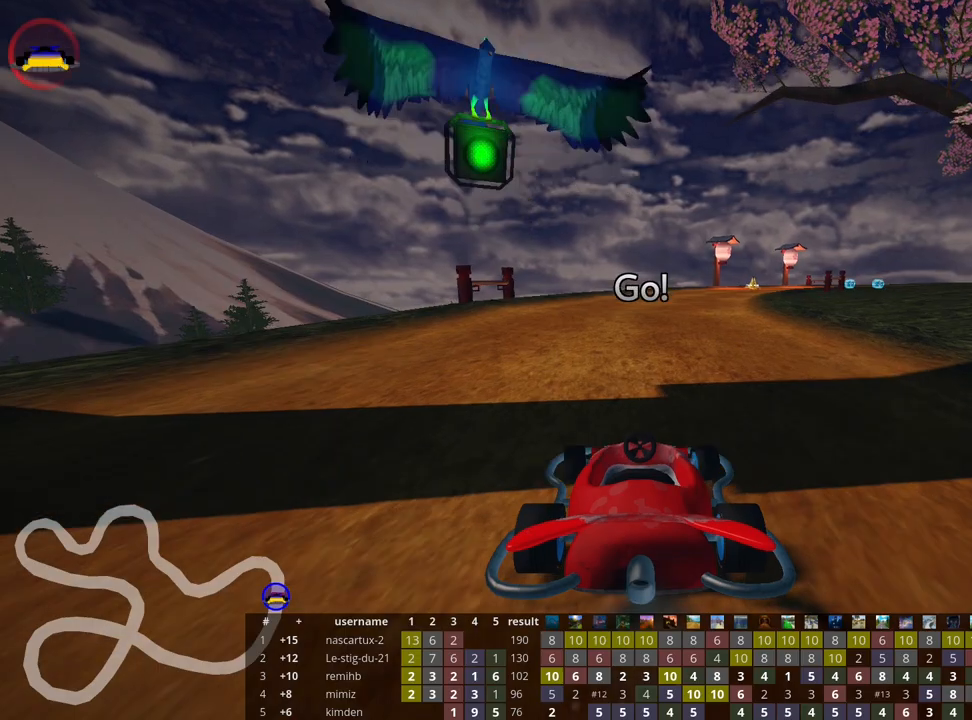
{"keys": ["skid", "up"], "events": [[133, "left", "up"], [167, "skid", "down"], [183, "right", "down"], [367, "right", "up"]]}
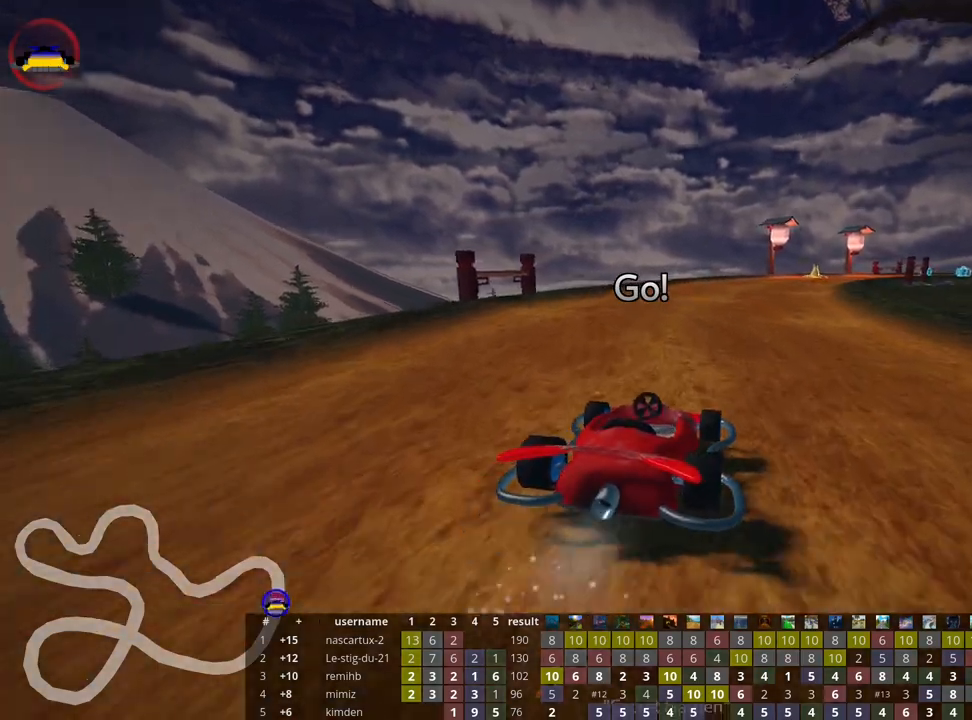
{"keys": ["left", "skid", "up"], "events": [[133, "left", "down"]]}
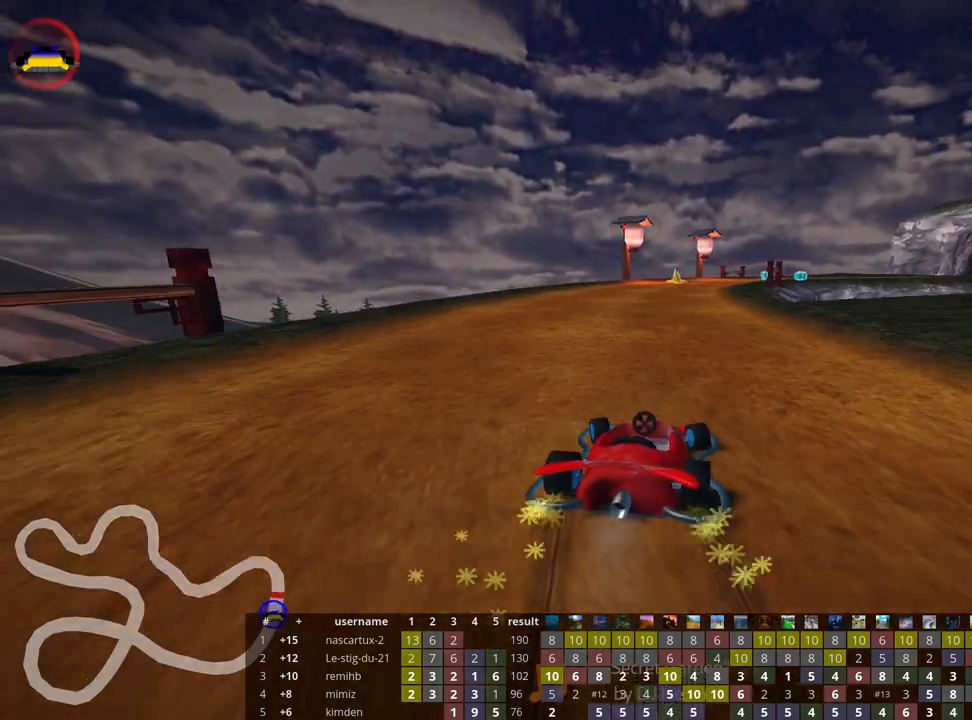
{"keys": ["left", "skid", "up"], "events": [[67, "left", "up"], [67, "right", "down"], [150, "left", "down"], [250, "right", "up"]]}
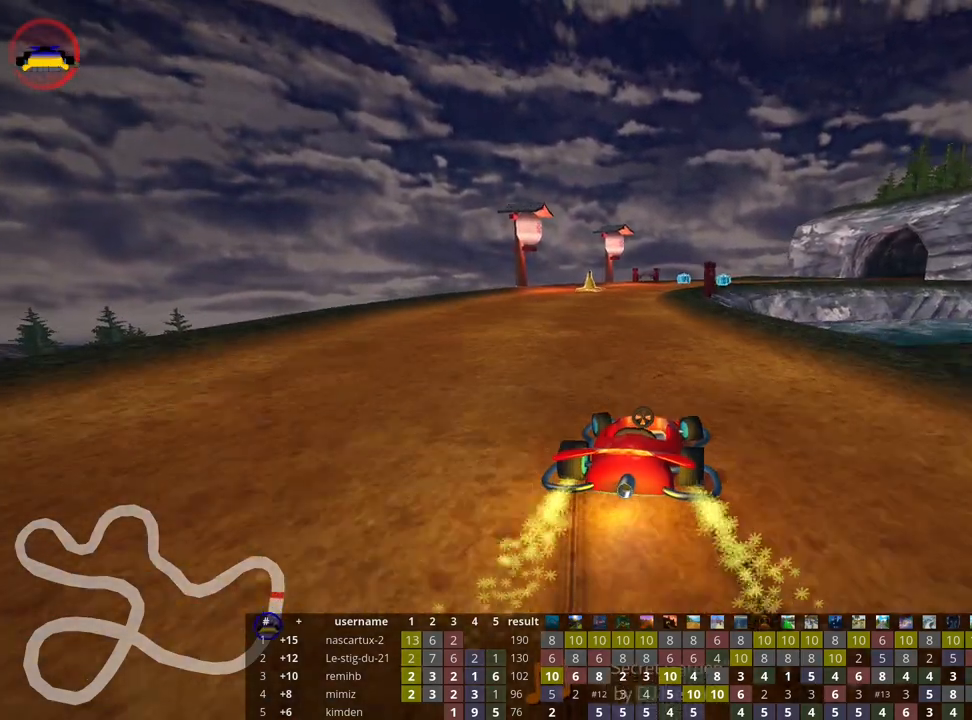
{"keys": ["right", "up"], "events": [[33, "skid", "up"], [83, "left", "up"], [433, "right", "down"]]}
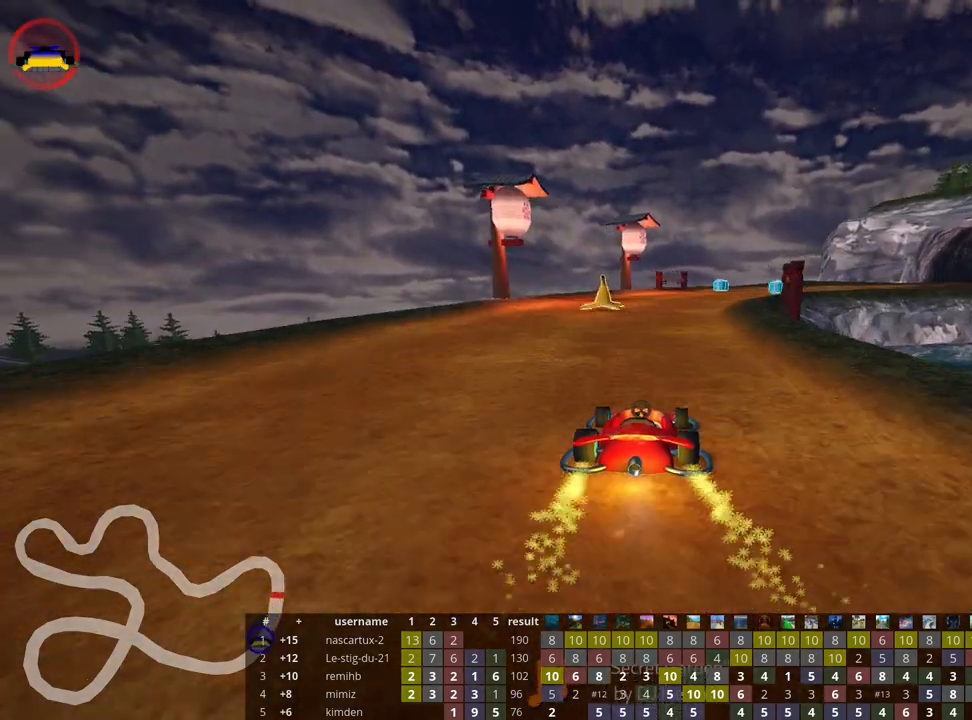
{"keys": ["right", "skid", "up"], "events": [[83, "right", "up"], [383, "skid", "down"], [417, "right", "down"]]}
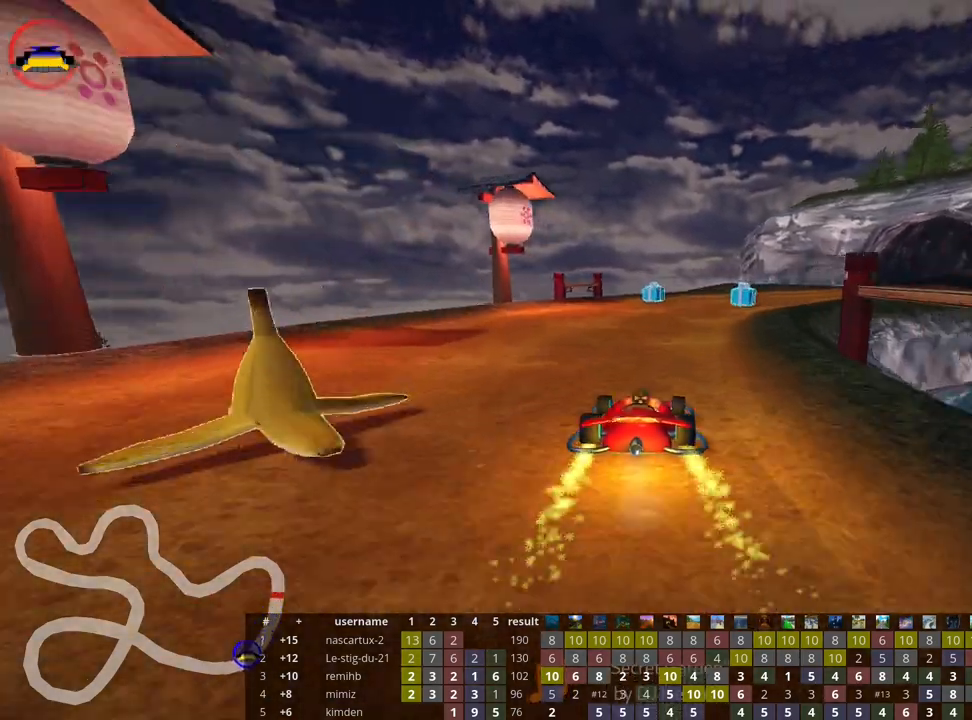
{"keys": ["right", "skid", "up"], "events": [[133, "right", "up"], [150, "left", "down"], [400, "left", "up"], [417, "right", "down"]]}
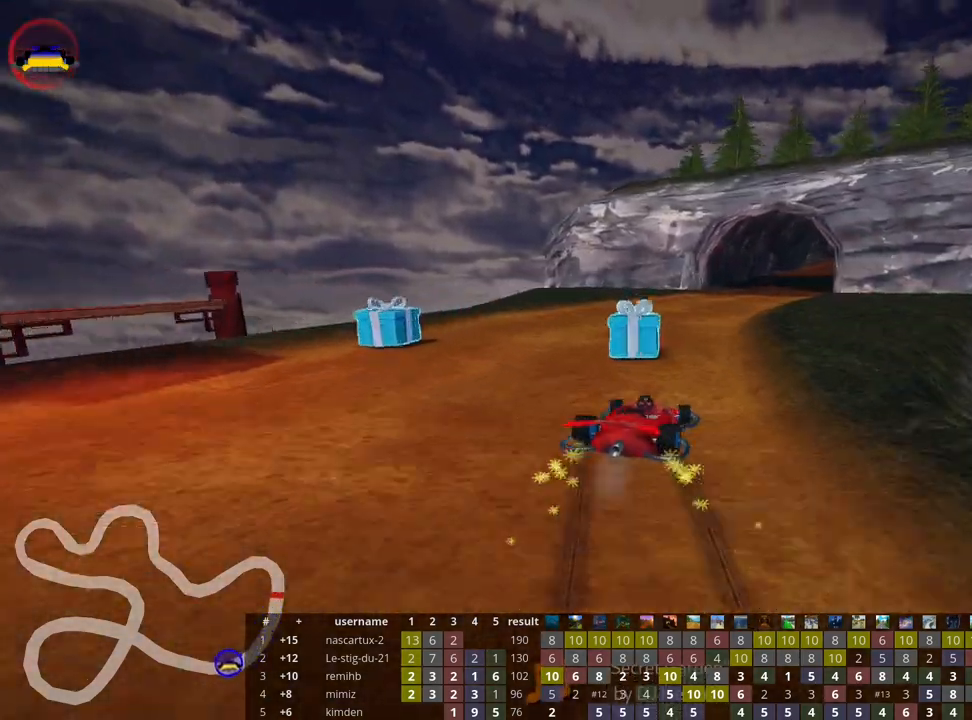
{"keys": ["right", "skid", "up"], "events": [[150, "left", "down"], [217, "right", "up"], [467, "right", "down"], [500, "left", "up"]]}
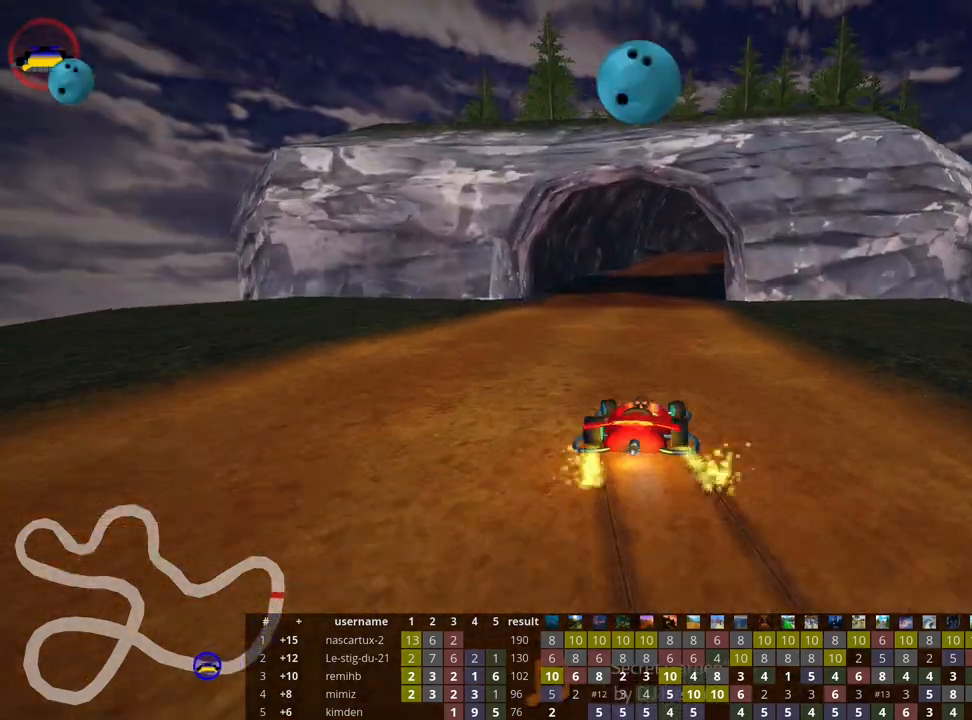
{"keys": ["left", "up"], "events": [[233, "left", "down"], [300, "right", "up"], [467, "skid", "up"]]}
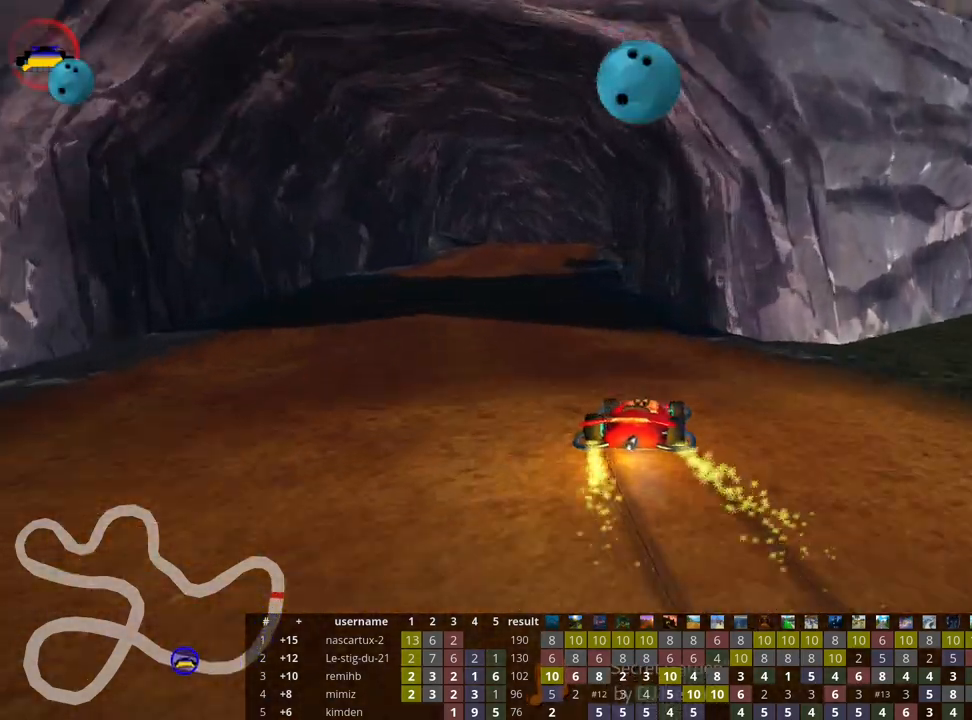
{"keys": ["right", "up"], "events": [[83, "left", "up"], [450, "right", "down"]]}
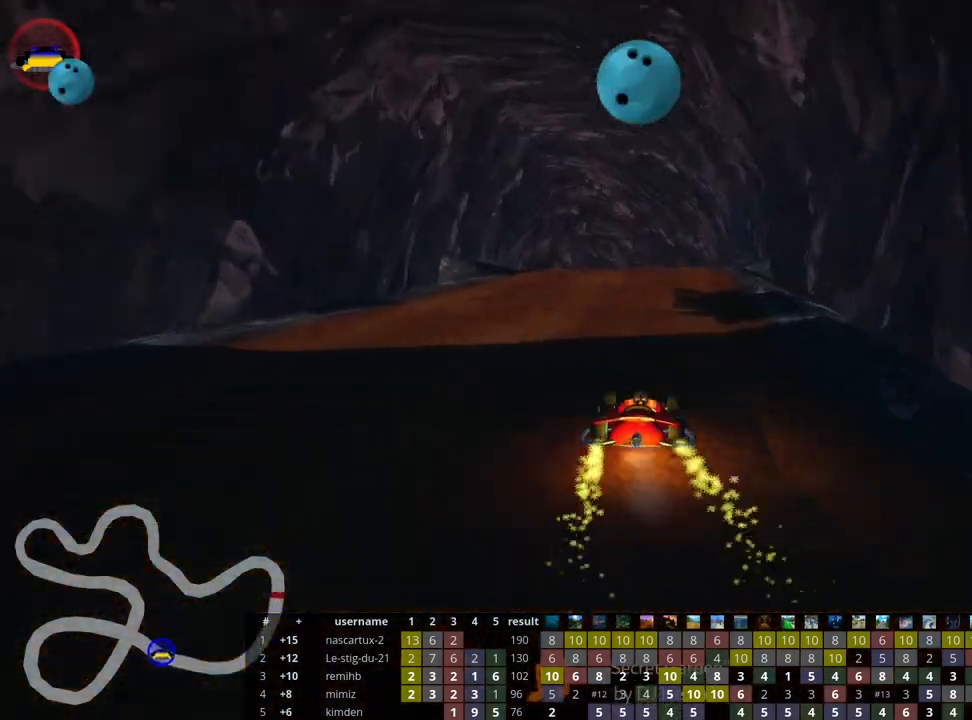
{"keys": ["skid", "up"], "events": [[167, "right", "up"], [183, "left", "down"], [217, "skid", "down"], [367, "left", "up"]]}
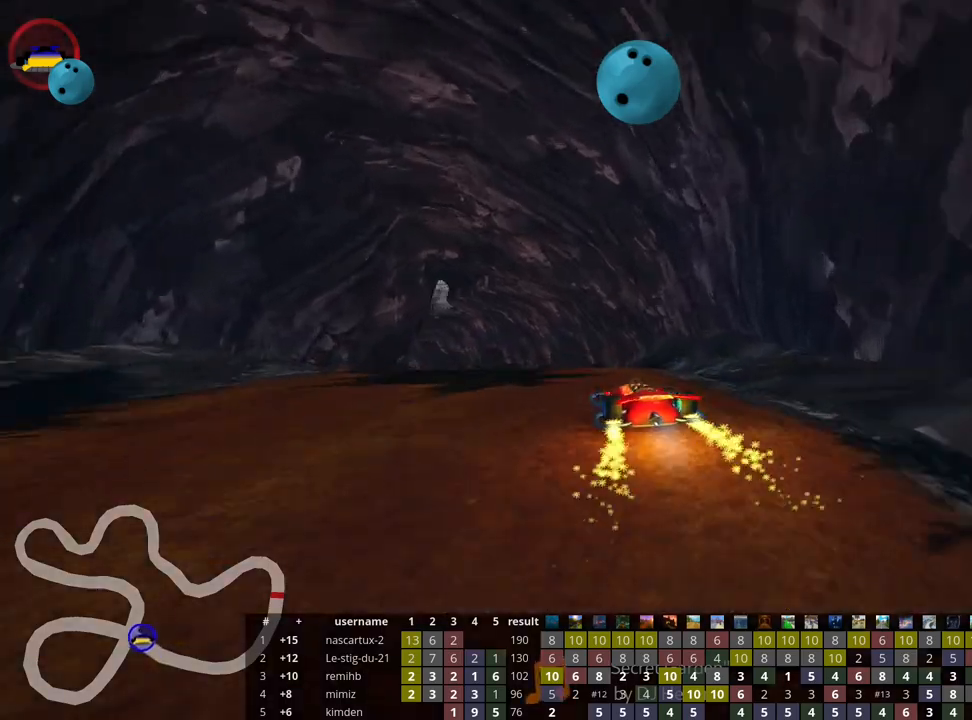
{"keys": ["right", "skid", "up"], "events": [[350, "right", "down"]]}
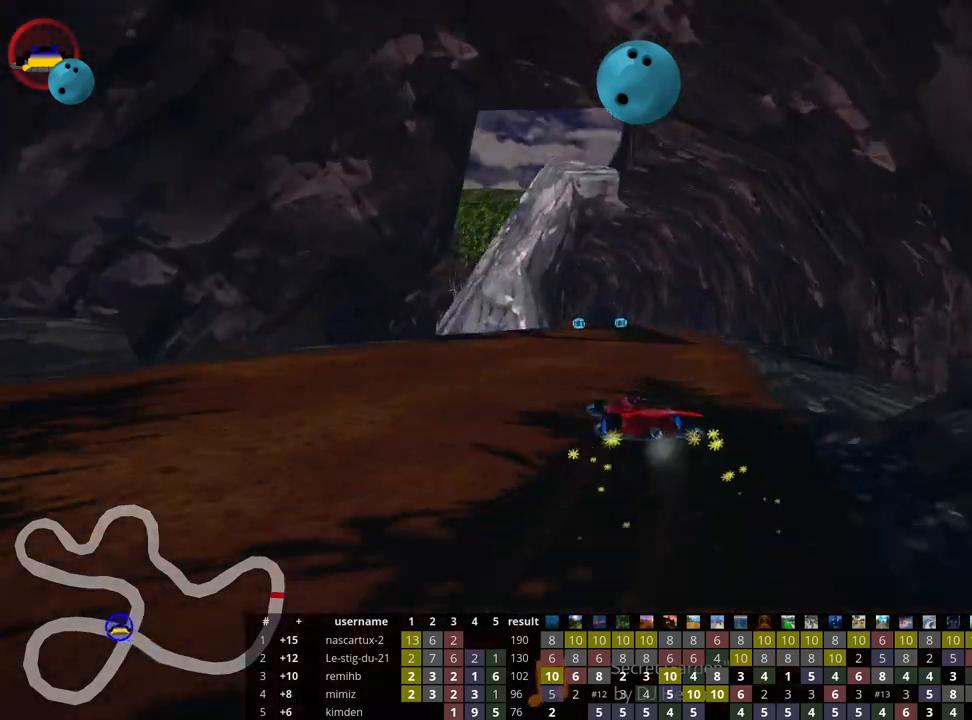
{"keys": ["right", "skid", "up"], "events": [[100, "left", "down"], [150, "right", "up"], [267, "left", "up"], [283, "right", "down"]]}
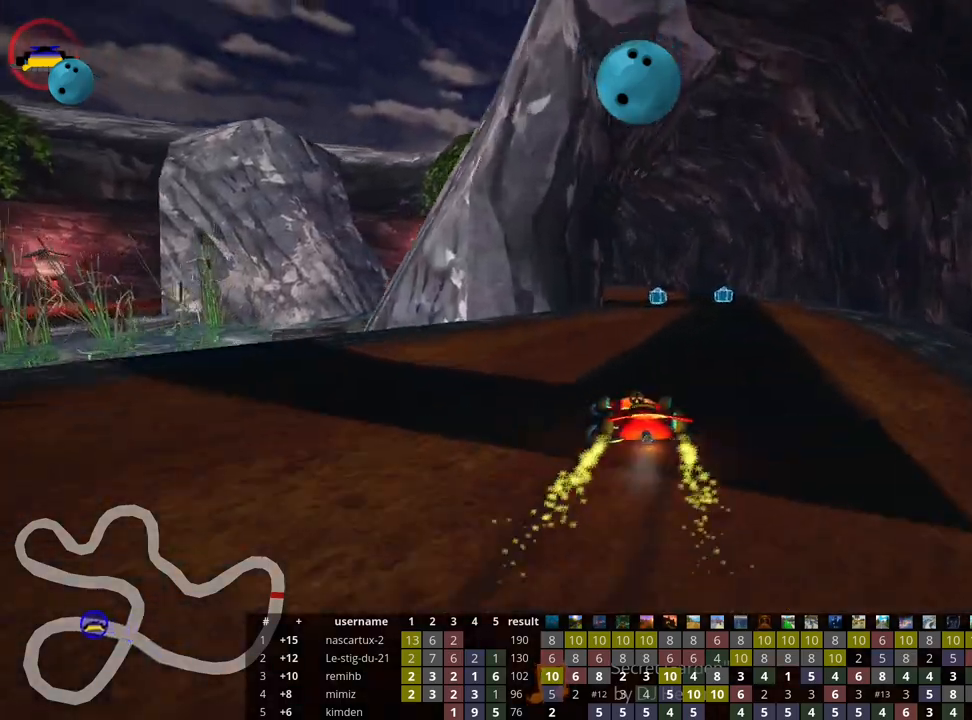
{"keys": ["left", "right", "skid", "up"], "events": [[450, "left", "down"]]}
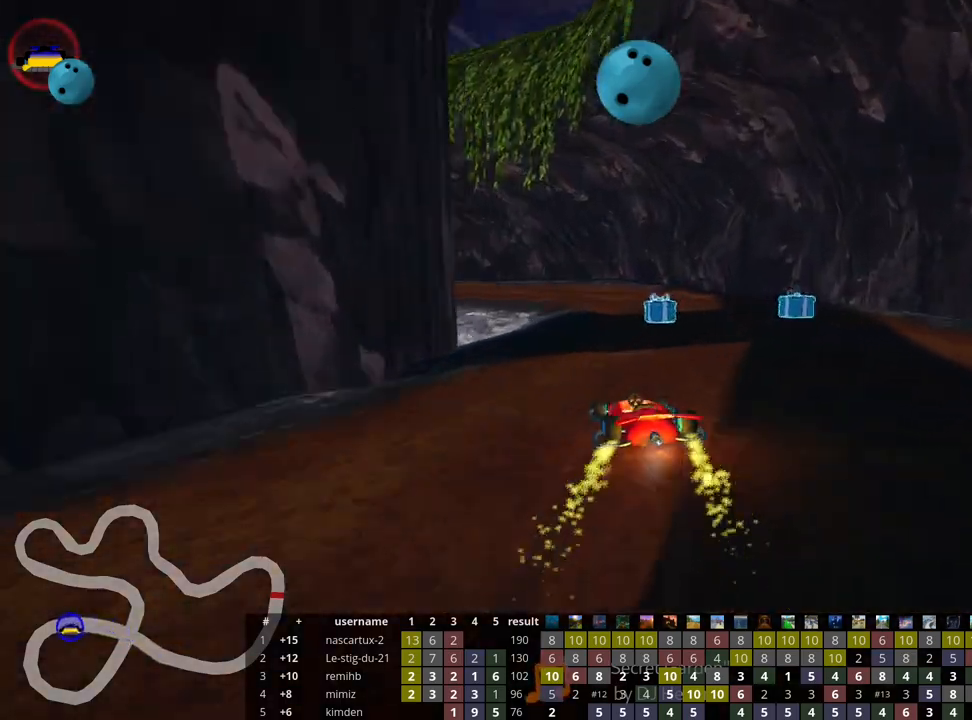
{"keys": ["left", "skid", "up"], "events": [[50, "right", "up"]]}
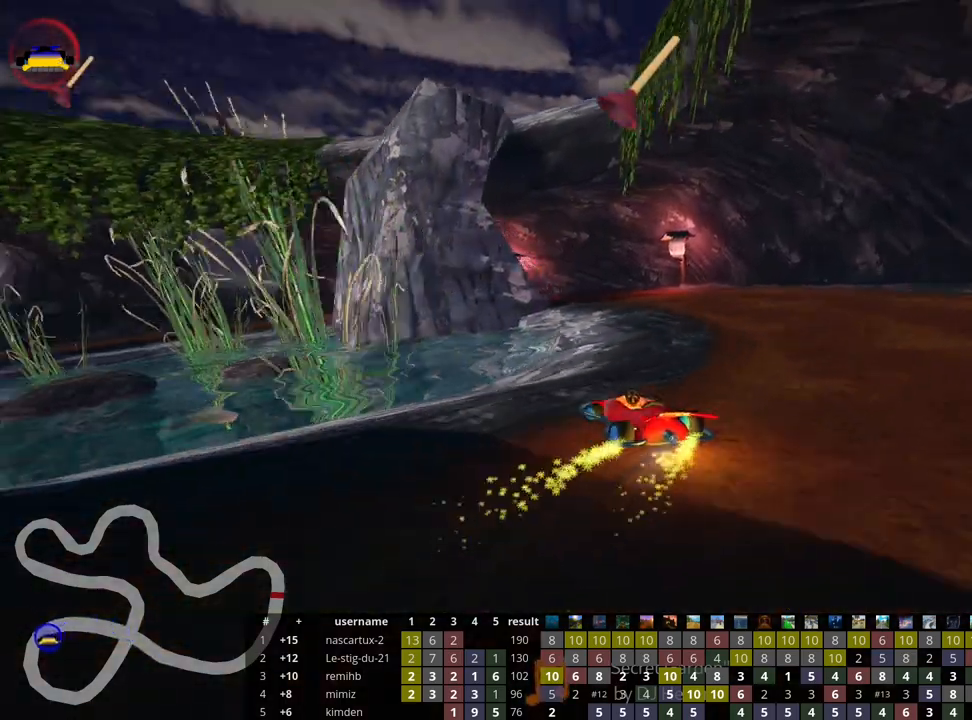
{"keys": ["left", "skid", "up"], "events": []}
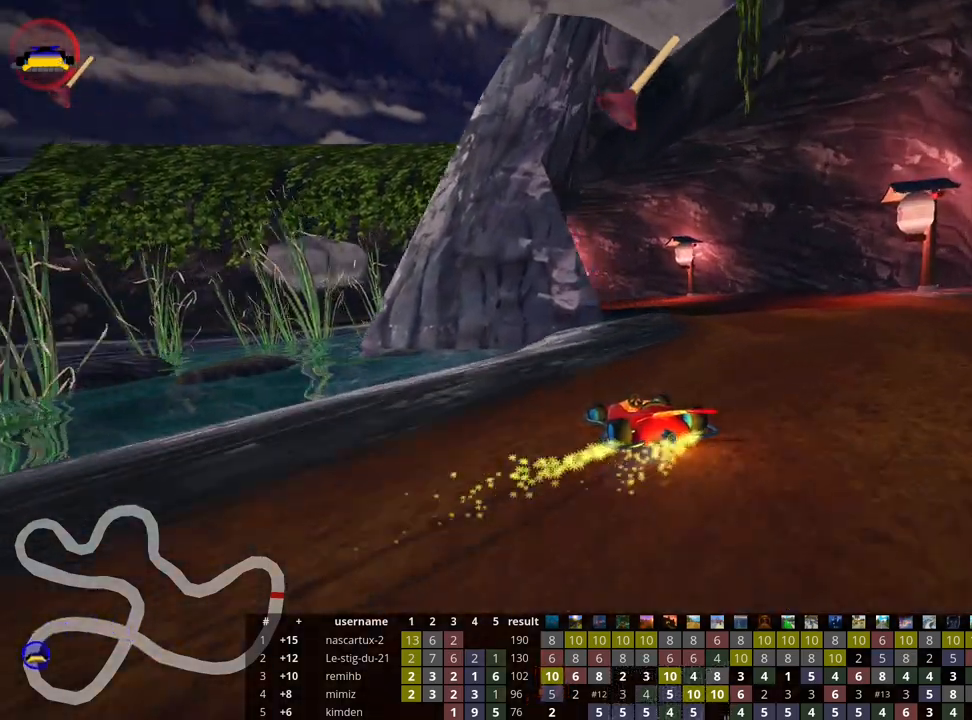
{"keys": ["left", "skid", "up"], "events": []}
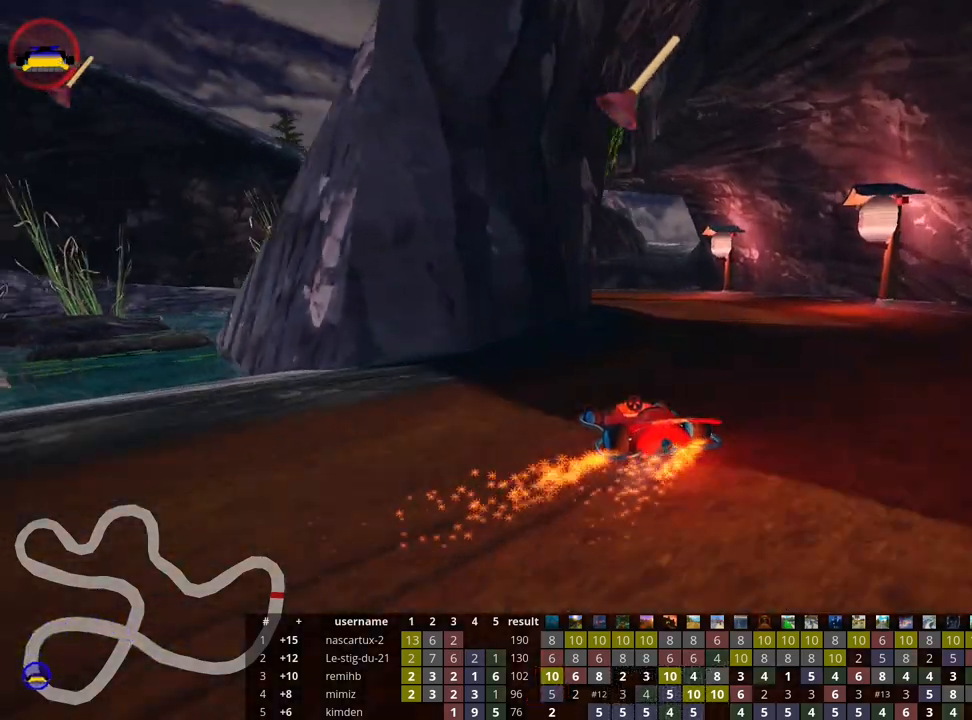
{"keys": ["up"], "events": [[117, "left", "up"], [150, "skid", "up"]]}
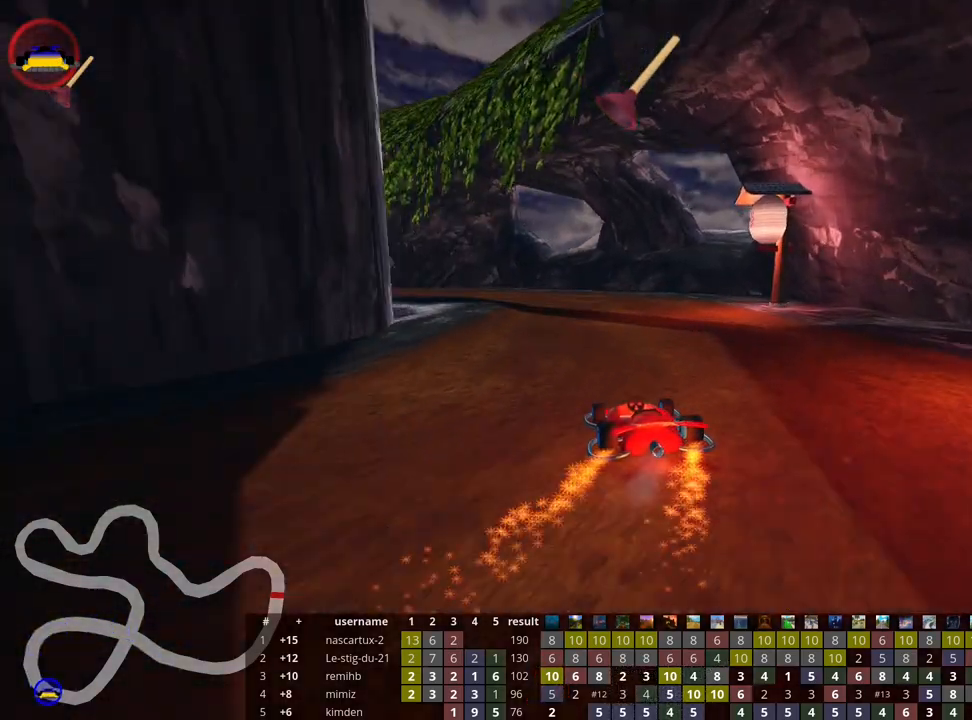
{"keys": ["left", "skid", "up"], "events": [[267, "skid", "down"], [283, "left", "down"]]}
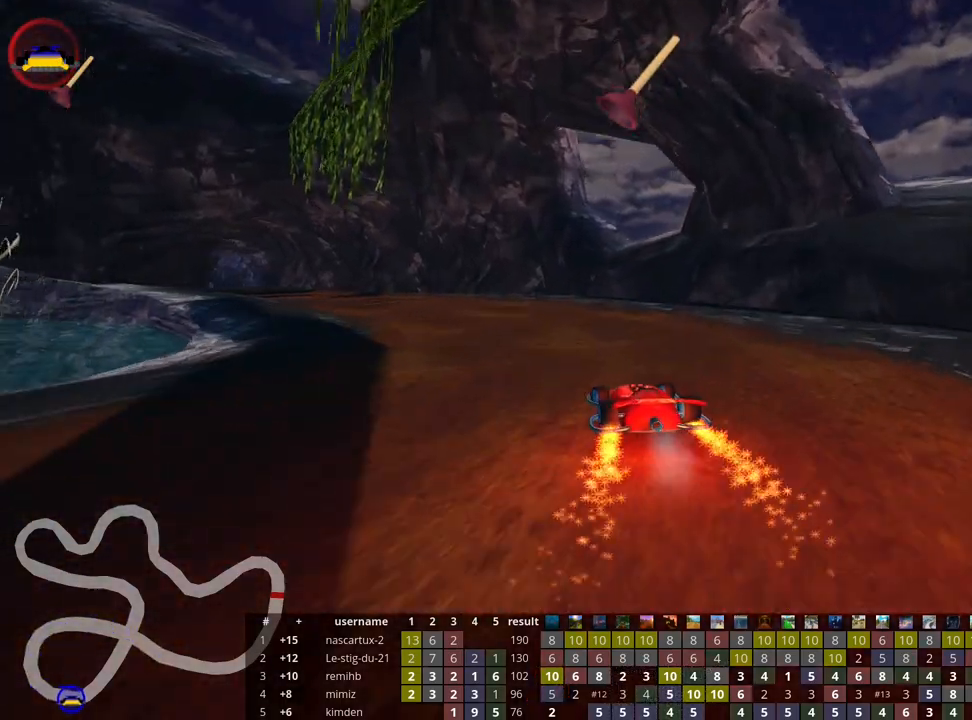
{"keys": ["skid", "up"], "events": [[483, "left", "up"]]}
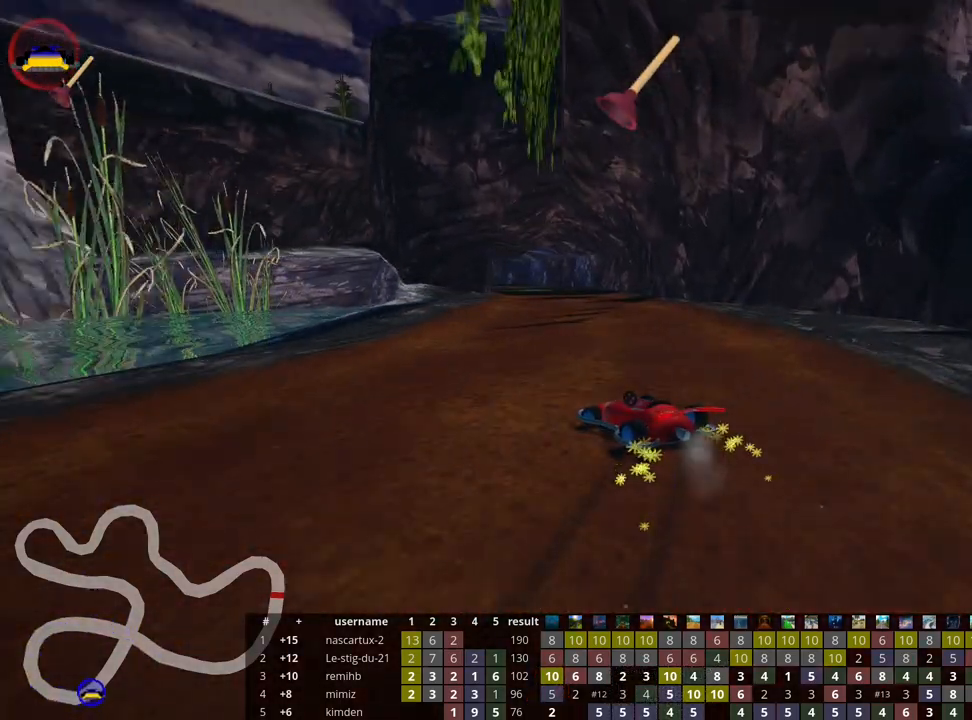
{"keys": ["right", "skid", "up"], "events": [[17, "right", "down"]]}
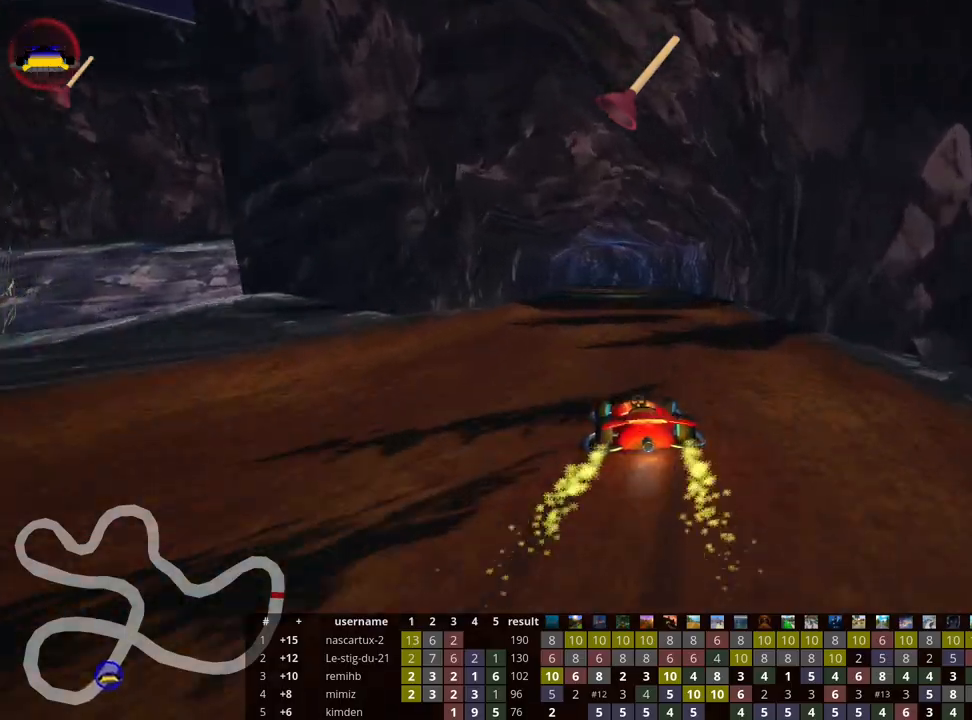
{"keys": ["right", "skid", "up"], "events": []}
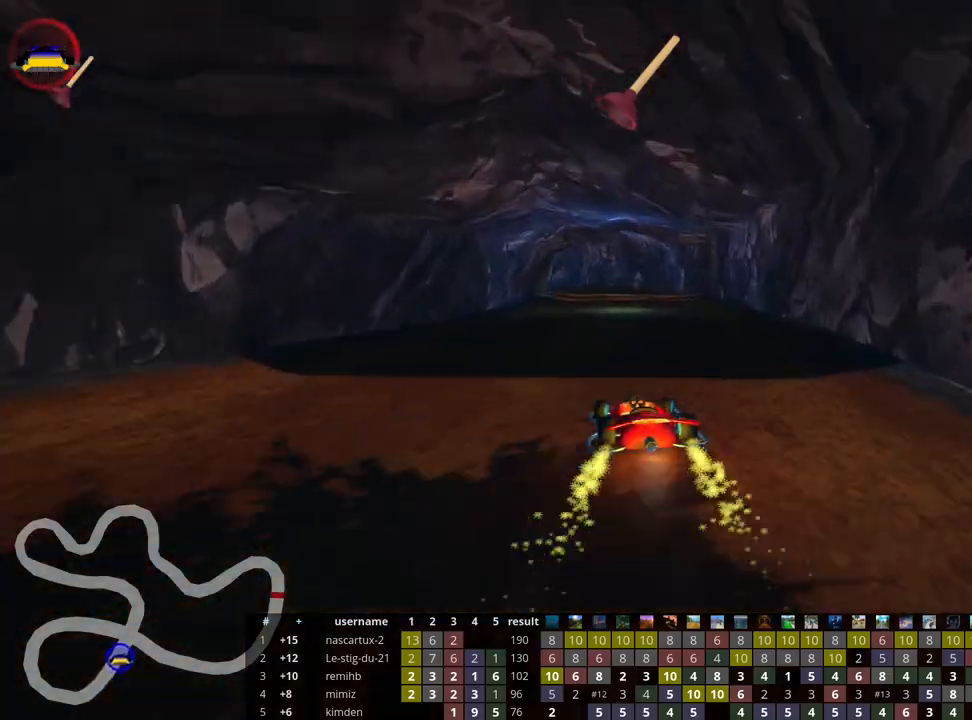
{"keys": ["right", "skid", "up"], "events": []}
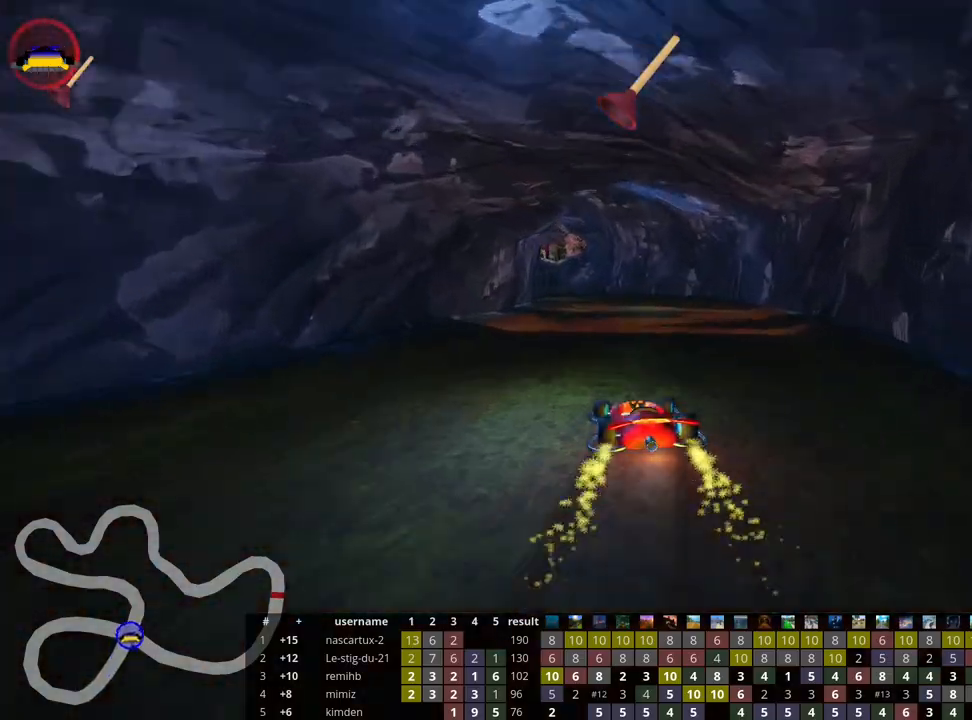
{"keys": ["left", "skid", "up"], "events": [[83, "left", "down"], [183, "right", "up"]]}
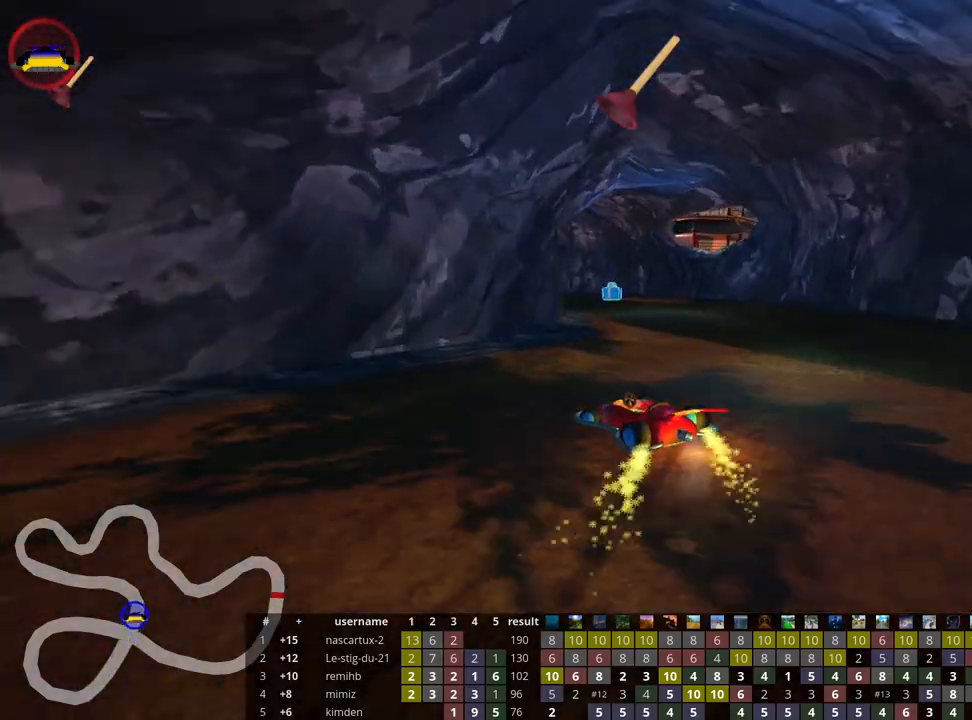
{"keys": ["left", "skid", "up"], "events": []}
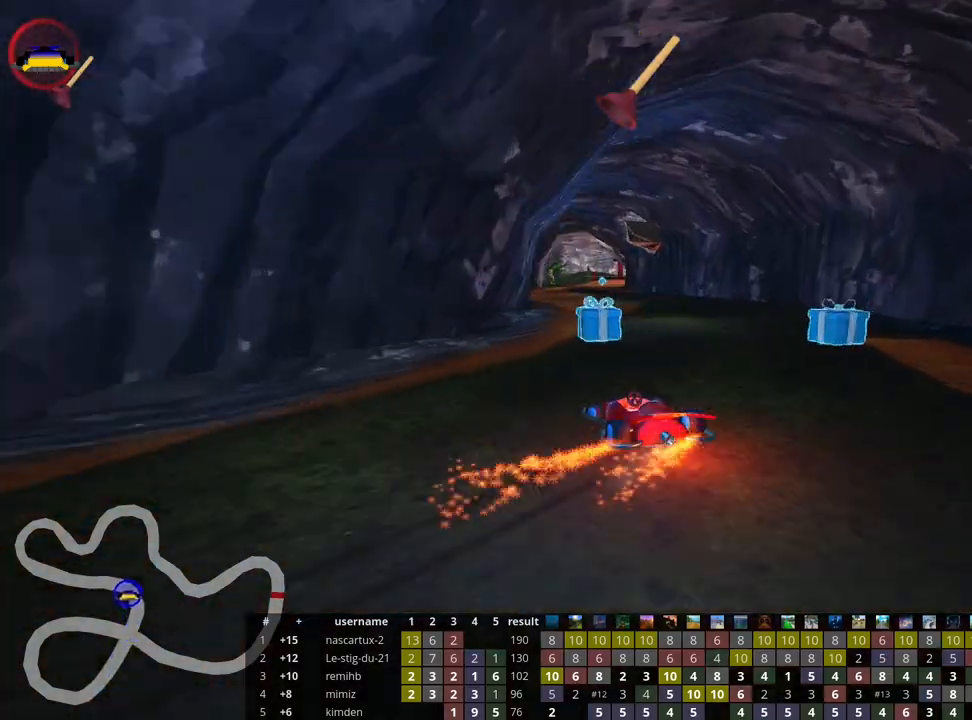
{"keys": ["up"], "events": [[100, "skid", "up"], [183, "left", "up"]]}
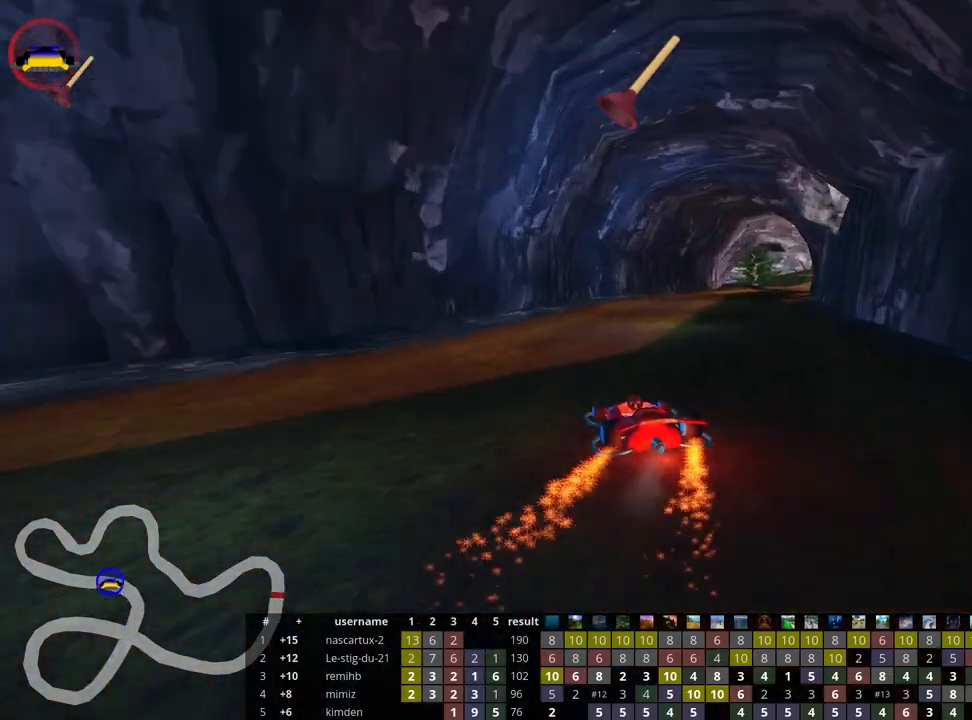
{"keys": ["right", "skid", "up"], "events": [[33, "skid", "down"], [50, "right", "down"]]}
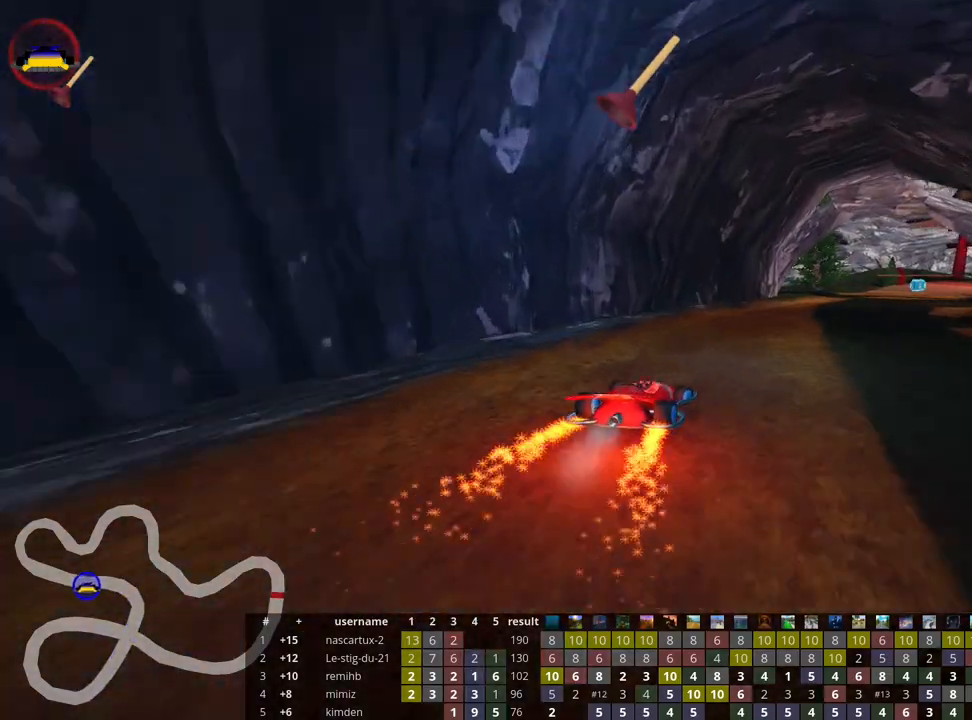
{"keys": ["left", "skid", "up"], "events": [[217, "left", "down"], [250, "right", "up"]]}
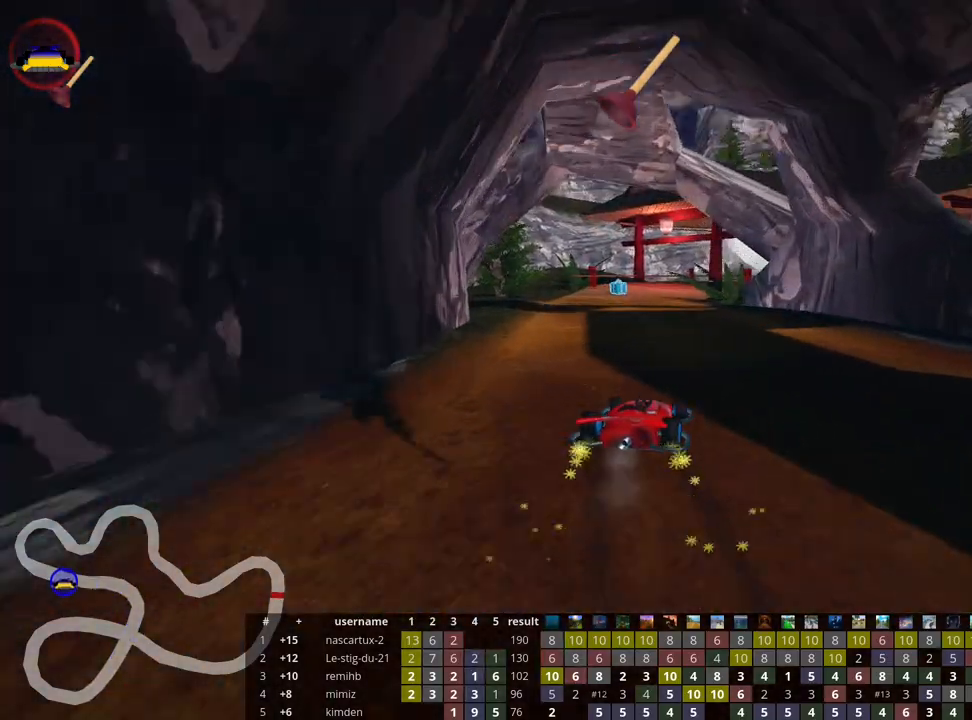
{"keys": ["left", "skid", "up"], "events": []}